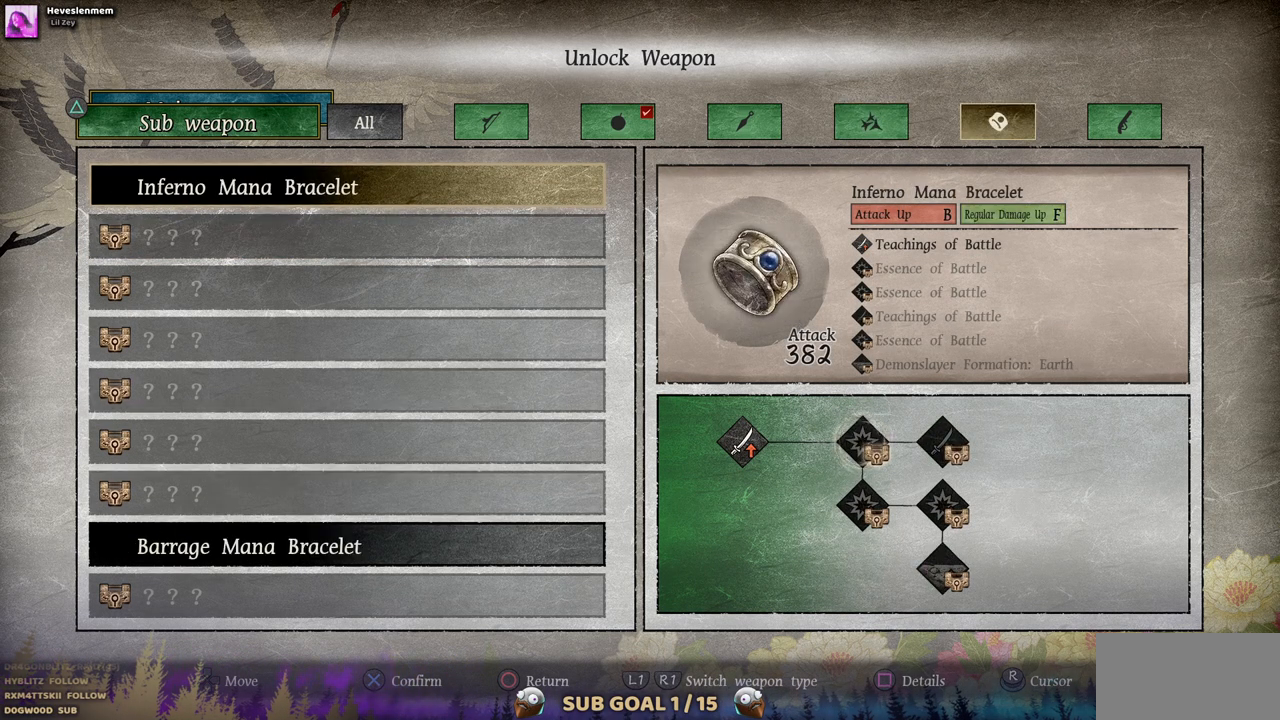
Gameplay with a controller (PlayStation layout); each line is a JSON object with the inputs held at the frame after it (dt_ms = milliseconds from this image to that frame). "events" lists button and stick changes between this image and that frame as [ms after this image, input, new state], when the widget could be followed in between. Not read: L2 R1 R2.
{"dt_ms": 500, "buttons": [], "left_stick": "center", "right_stick": "center", "events": []}
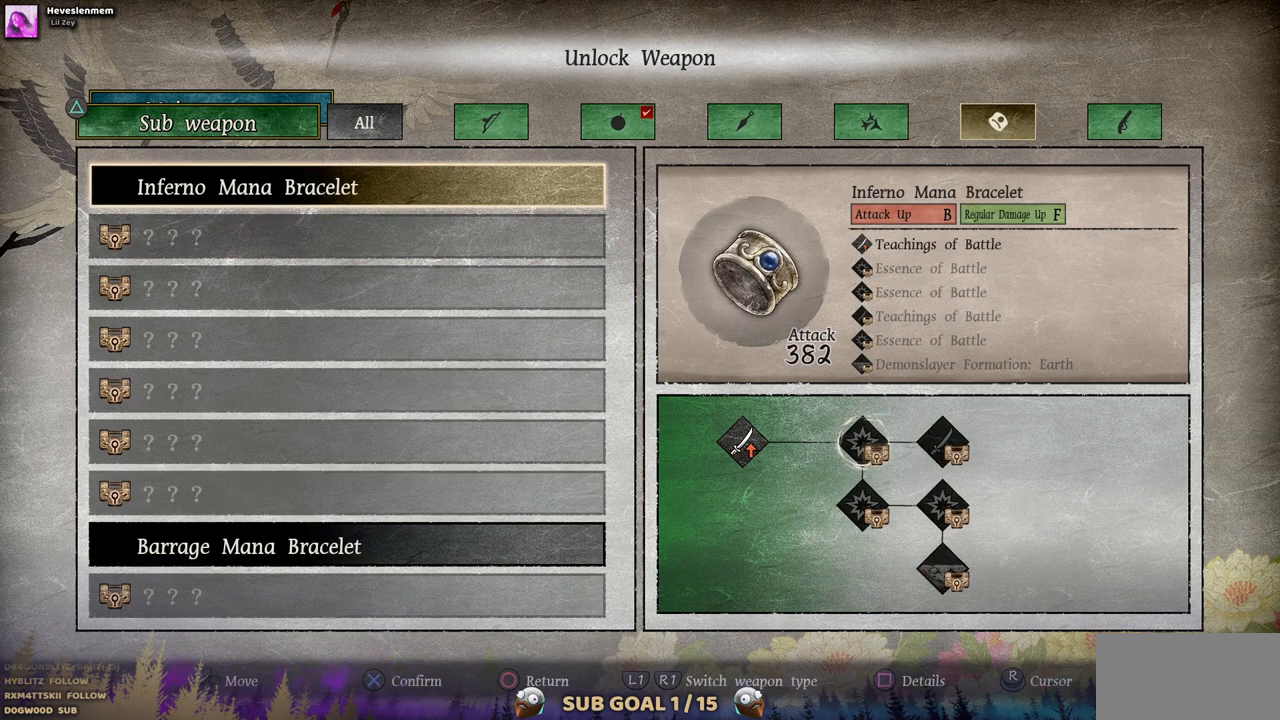
{"dt_ms": 500, "buttons": [], "left_stick": "center", "right_stick": "center", "events": [[83, "DPAD_DOWN", "down"], [167, "DPAD_DOWN", "up"], [433, "DPAD_DOWN", "down"], [467, "DPAD_DOWN", "up"]]}
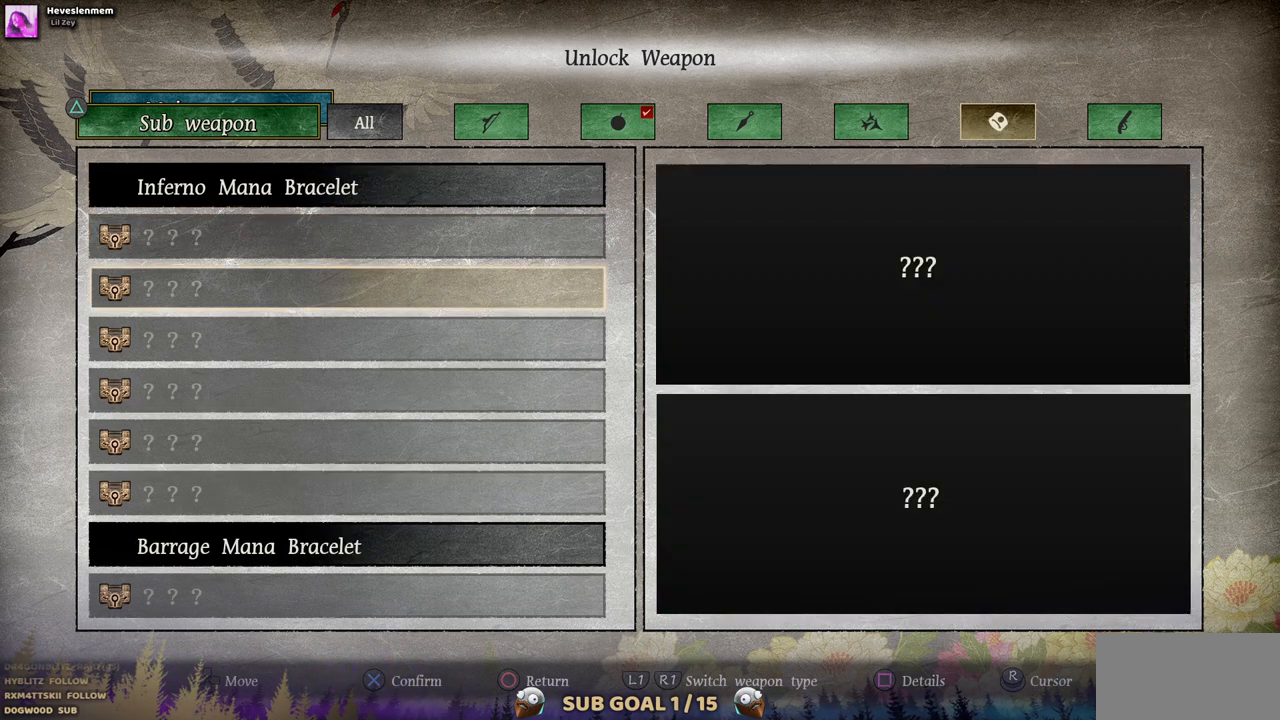
{"dt_ms": 500, "buttons": [], "left_stick": "center", "right_stick": "center", "events": [[200, "DPAD_UP", "down"], [283, "DPAD_UP", "up"], [367, "DPAD_UP", "down"], [450, "DPAD_UP", "up"]]}
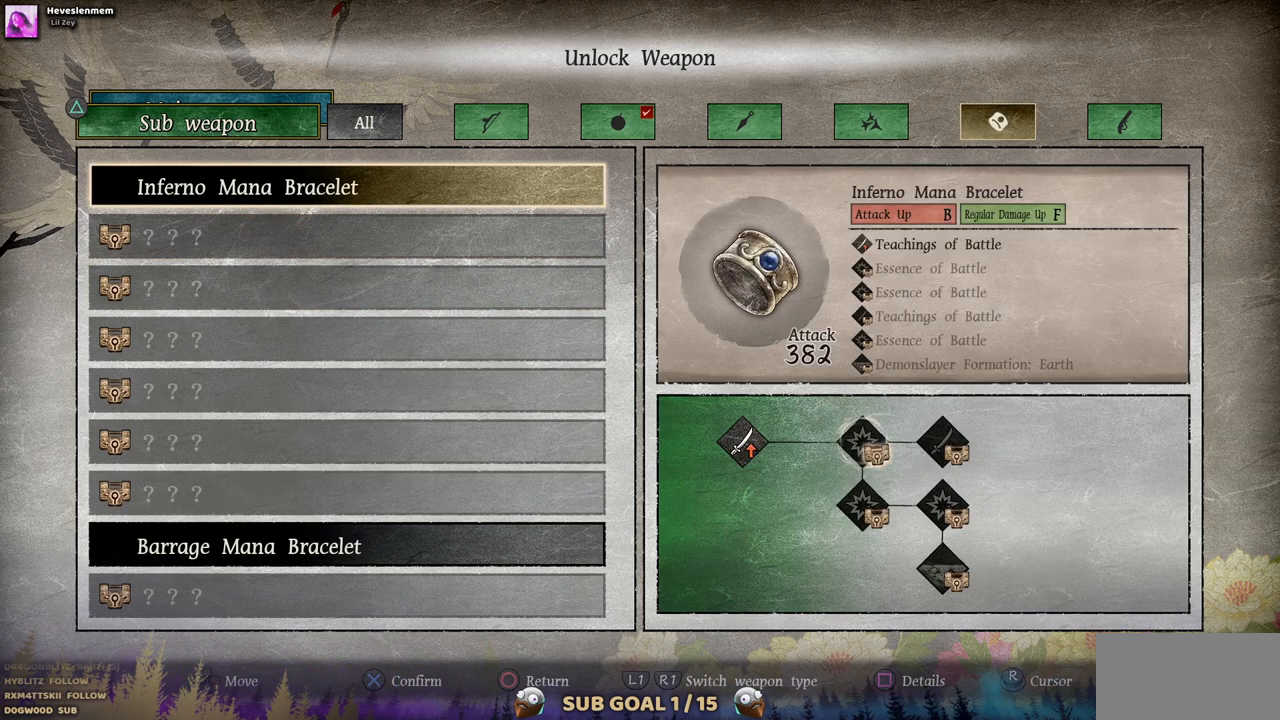
{"dt_ms": 500, "buttons": ["DPAD_UP"], "left_stick": "center", "right_stick": "center", "events": [[233, "DPAD_UP", "down"], [317, "DPAD_UP", "up"], [500, "DPAD_UP", "down"]]}
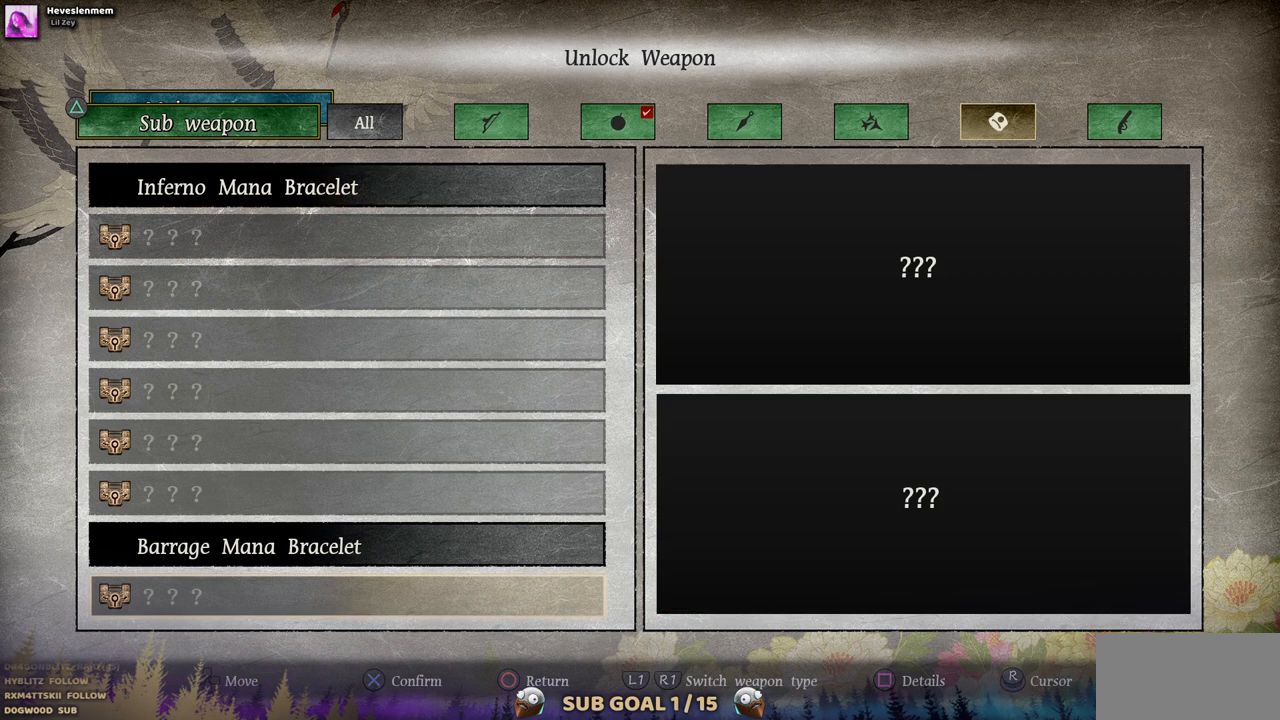
{"dt_ms": 500, "buttons": [], "left_stick": "center", "right_stick": "center", "events": [[133, "DPAD_UP", "up"]]}
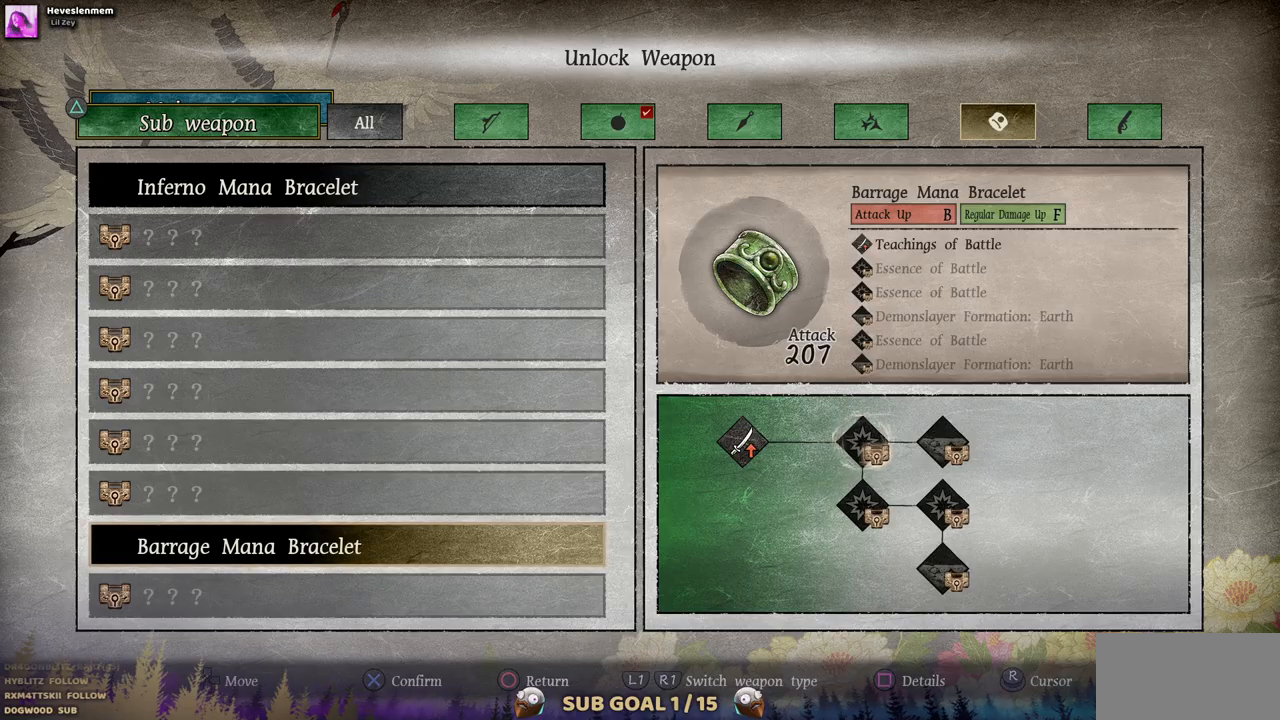
{"dt_ms": 500, "buttons": [], "left_stick": "center", "right_stick": "center", "events": []}
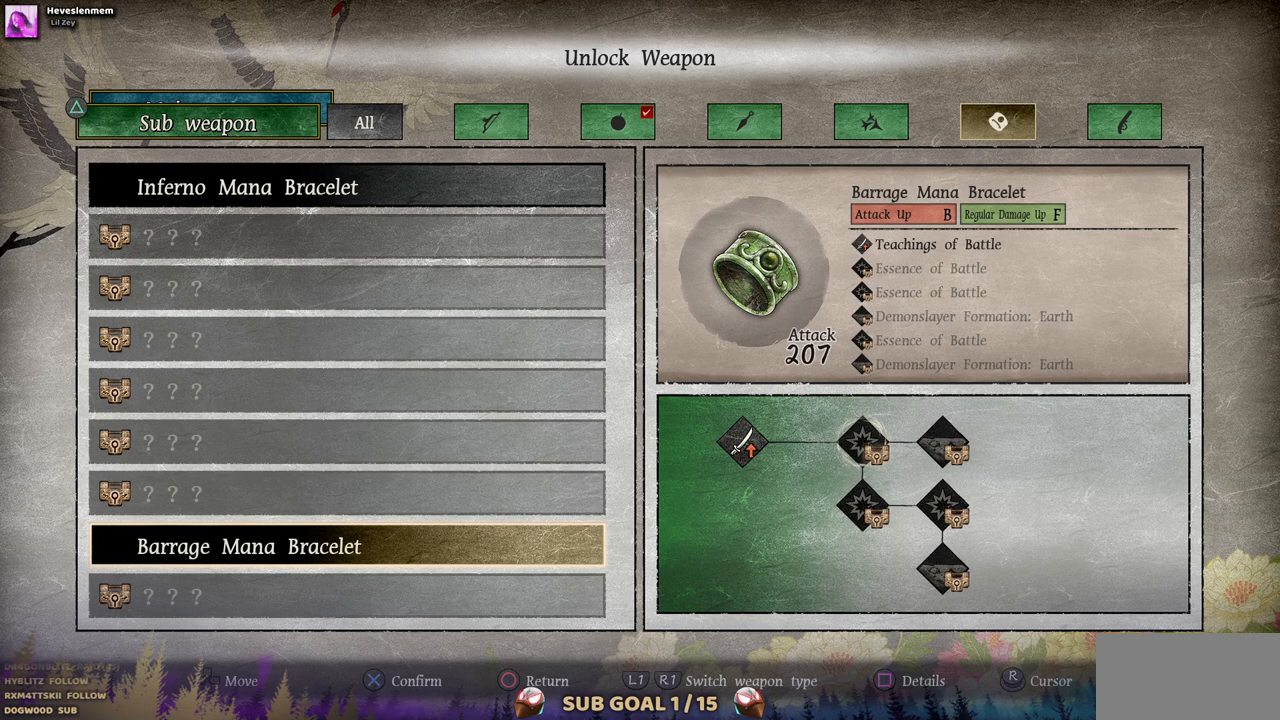
{"dt_ms": 500, "buttons": [], "left_stick": "center", "right_stick": "center", "events": []}
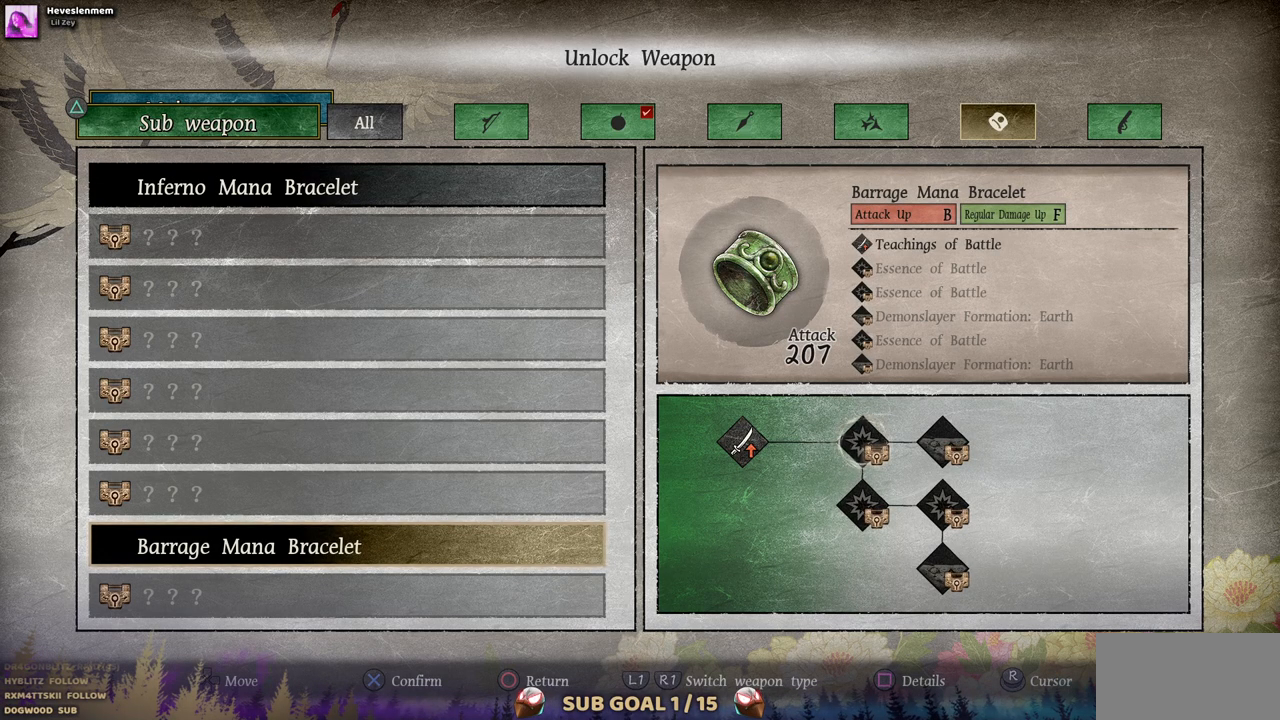
{"dt_ms": 500, "buttons": [], "left_stick": "center", "right_stick": "down", "events": [[283, "right_stick", "down"]]}
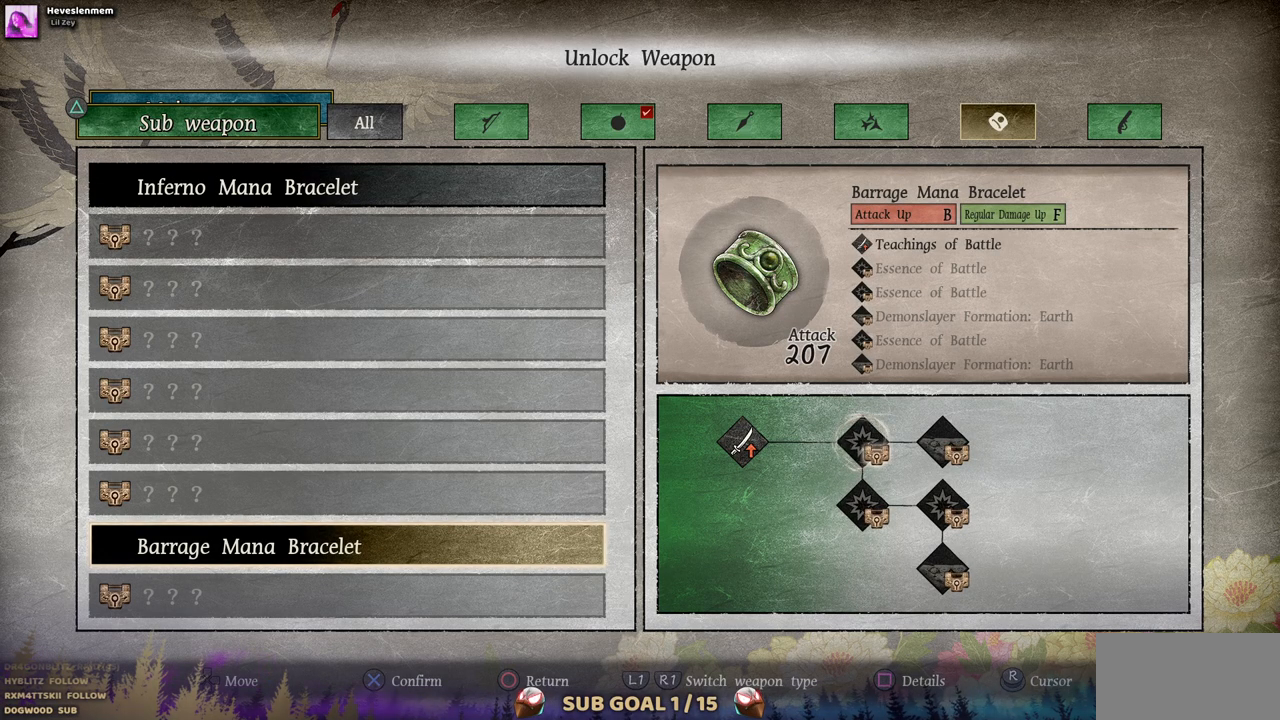
{"dt_ms": 500, "buttons": [], "left_stick": "center", "right_stick": "down", "events": [[50, "right_stick", "up"], [300, "right_stick", "center"], [367, "right_stick", "down"]]}
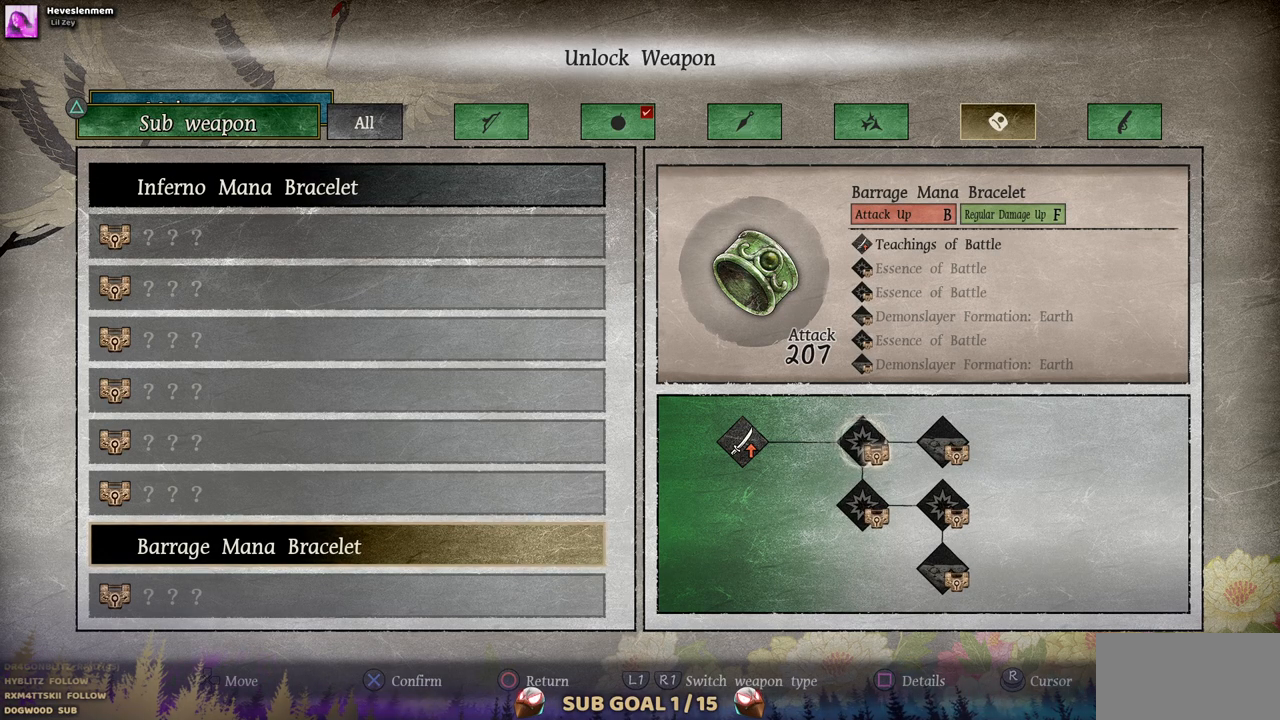
{"dt_ms": 500, "buttons": [], "left_stick": "center", "right_stick": "center", "events": [[67, "right_stick", "up-right"], [150, "right_stick", "up"], [267, "right_stick", "center"]]}
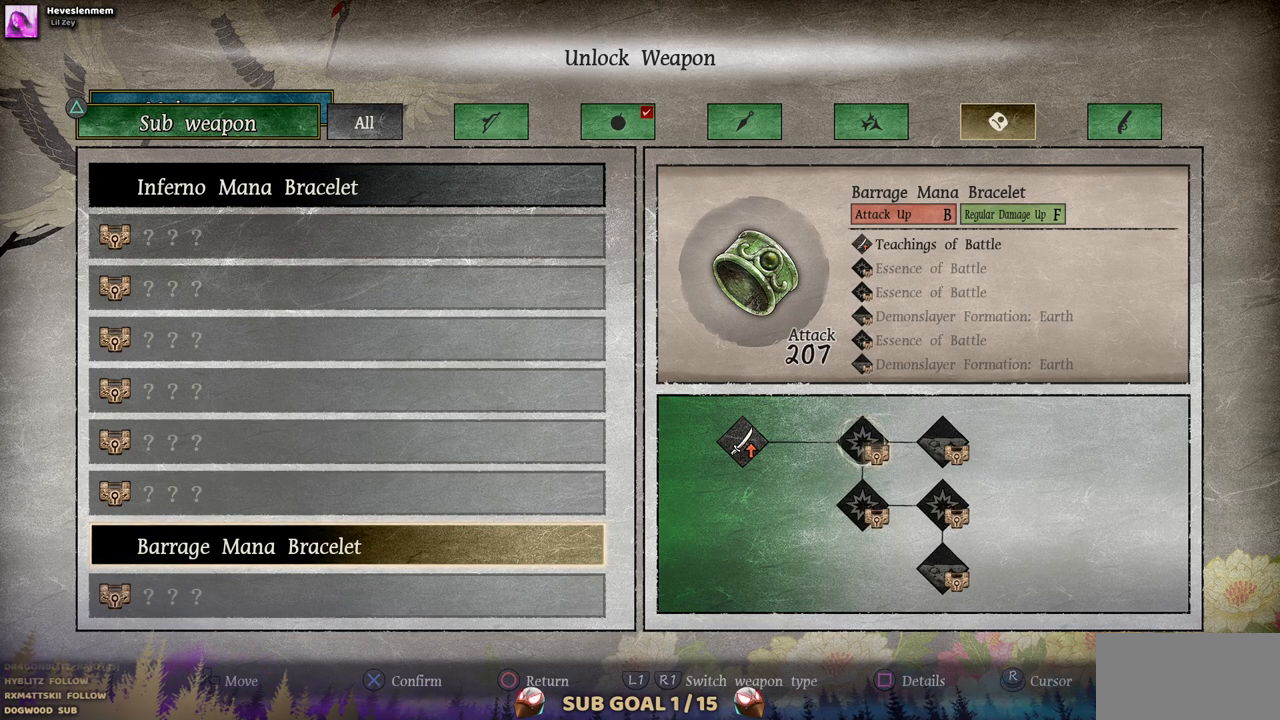
{"dt_ms": 500, "buttons": ["CROSS"], "left_stick": "center", "right_stick": "center", "events": [[417, "CROSS", "down"]]}
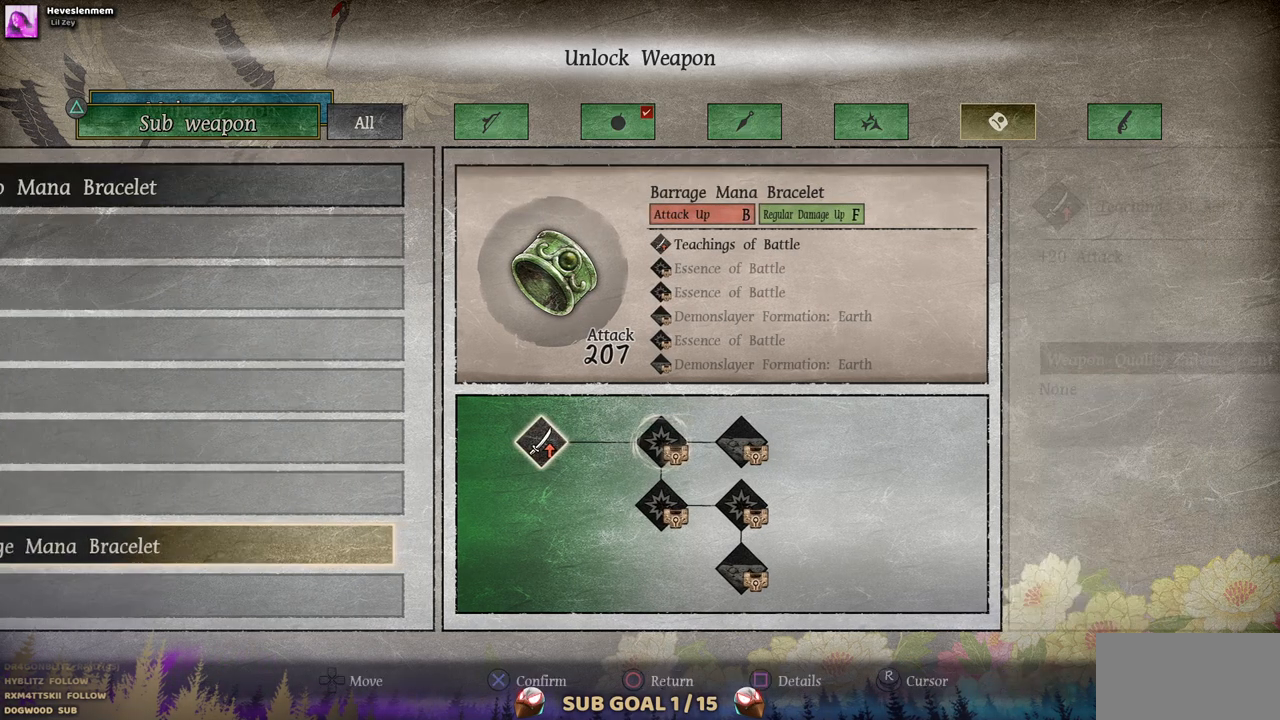
{"dt_ms": 500, "buttons": [], "left_stick": "center", "right_stick": "center", "events": [[50, "CROSS", "up"]]}
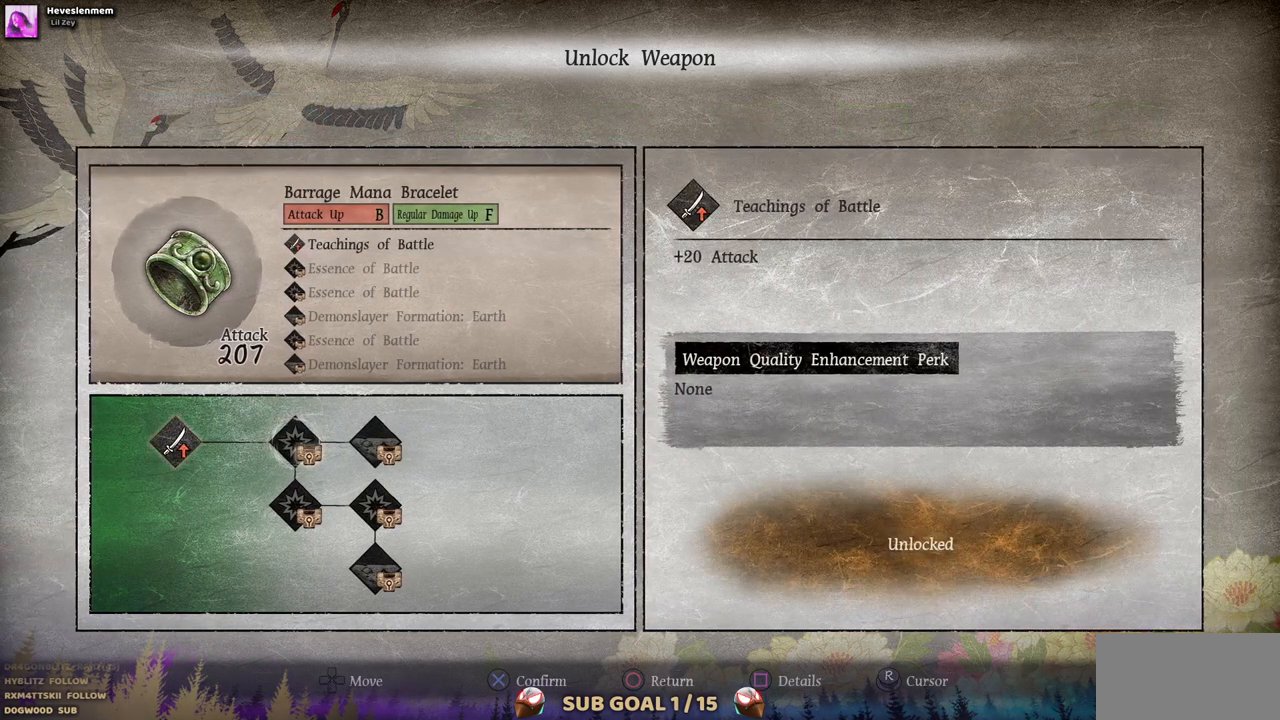
{"dt_ms": 500, "buttons": [], "left_stick": "center", "right_stick": "center", "events": [[300, "DPAD_RIGHT", "down"], [417, "DPAD_RIGHT", "up"]]}
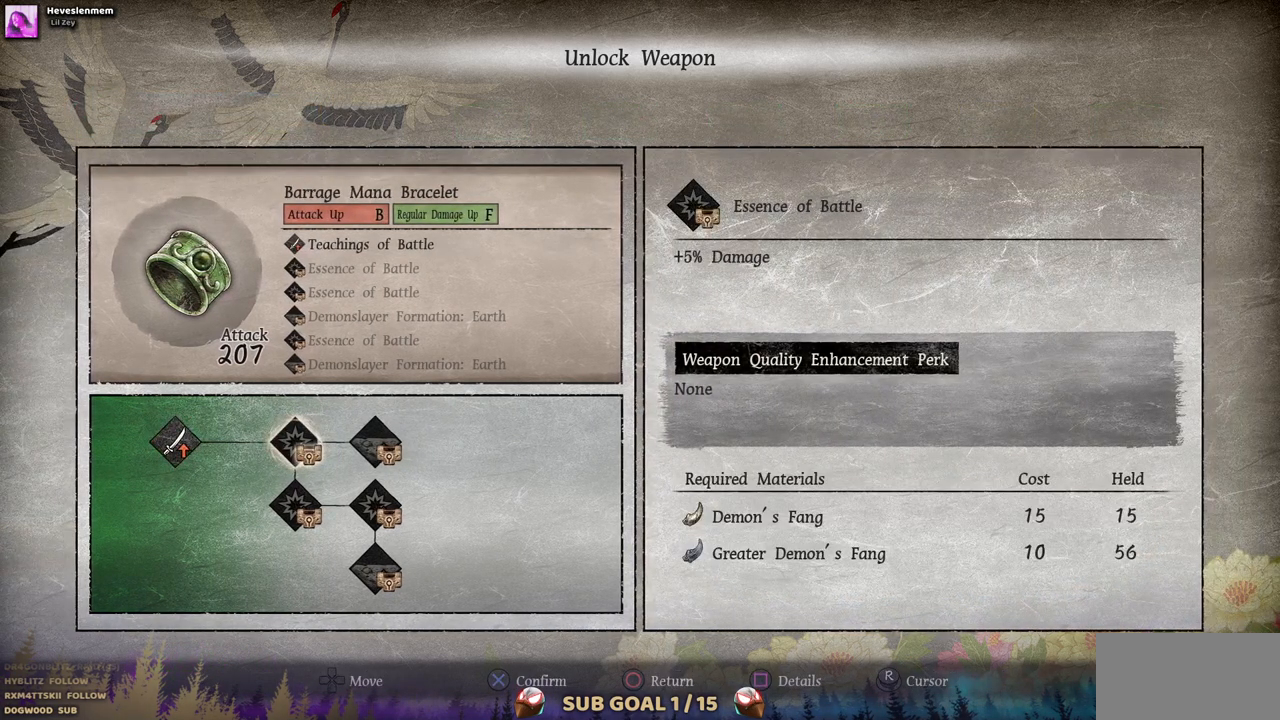
{"dt_ms": 500, "buttons": [], "left_stick": "center", "right_stick": "center", "events": []}
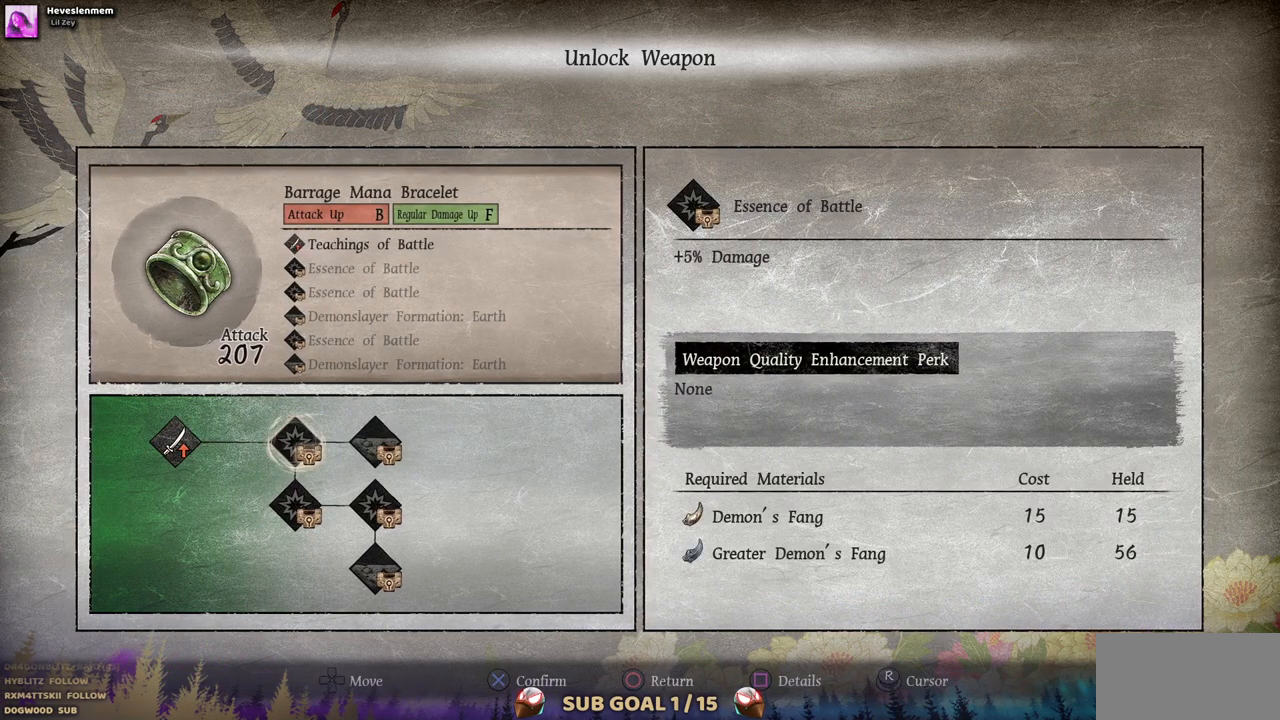
{"dt_ms": 500, "buttons": ["CIRCLE"], "left_stick": "center", "right_stick": "center", "events": [[200, "DPAD_LEFT", "down"], [317, "DPAD_LEFT", "up"], [483, "CIRCLE", "down"]]}
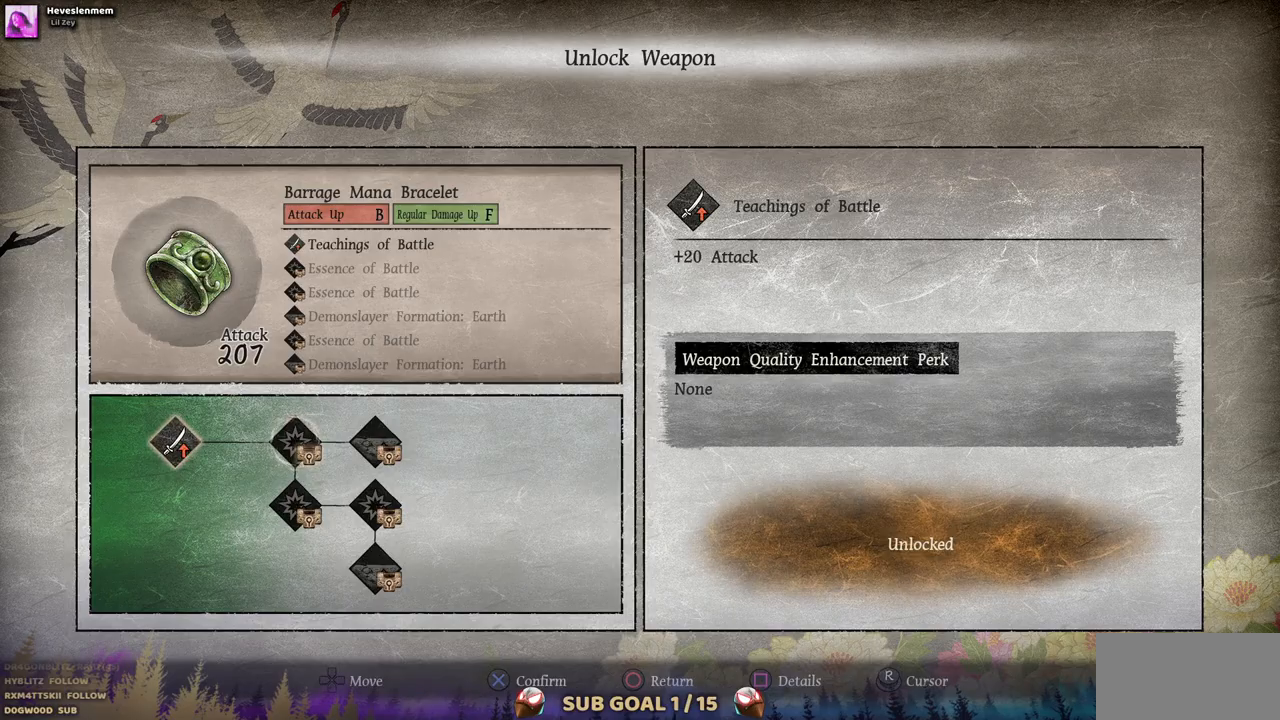
{"dt_ms": 500, "buttons": [], "left_stick": "center", "right_stick": "center", "events": [[100, "CIRCLE", "up"]]}
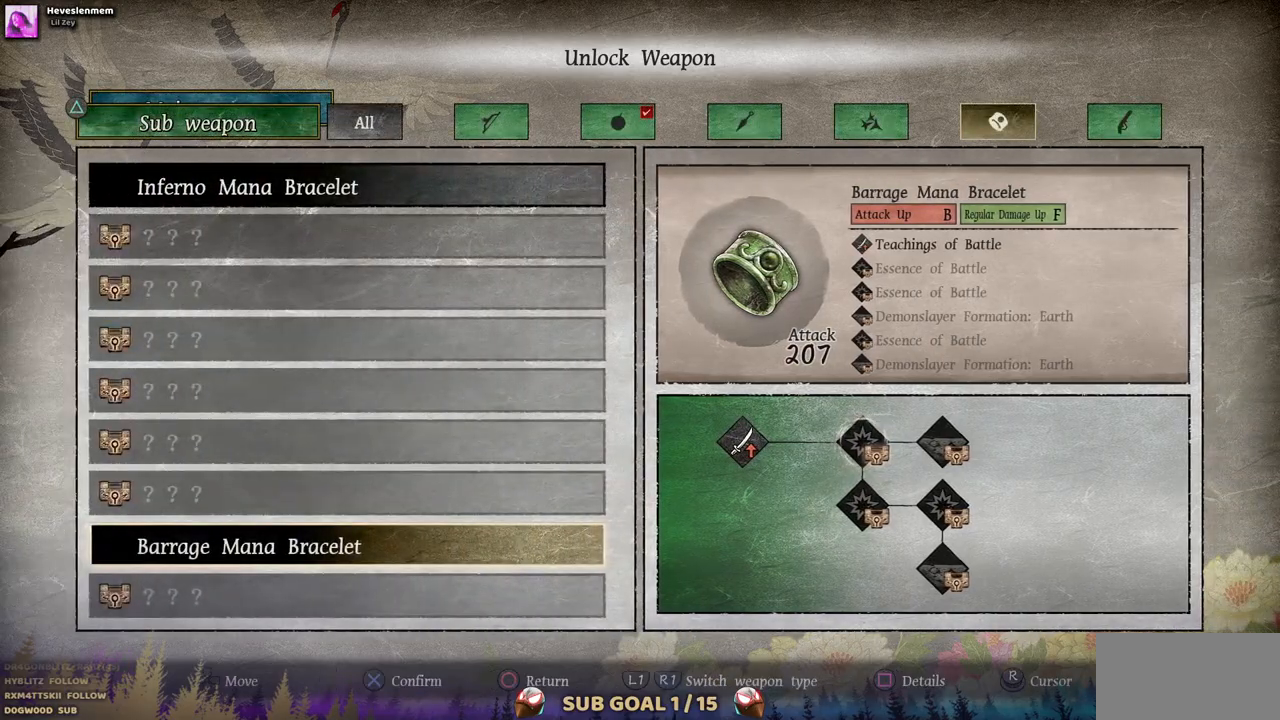
{"dt_ms": 500, "buttons": [], "left_stick": "center", "right_stick": "center", "events": [[17, "DPAD_RIGHT", "down"], [183, "DPAD_RIGHT", "up"]]}
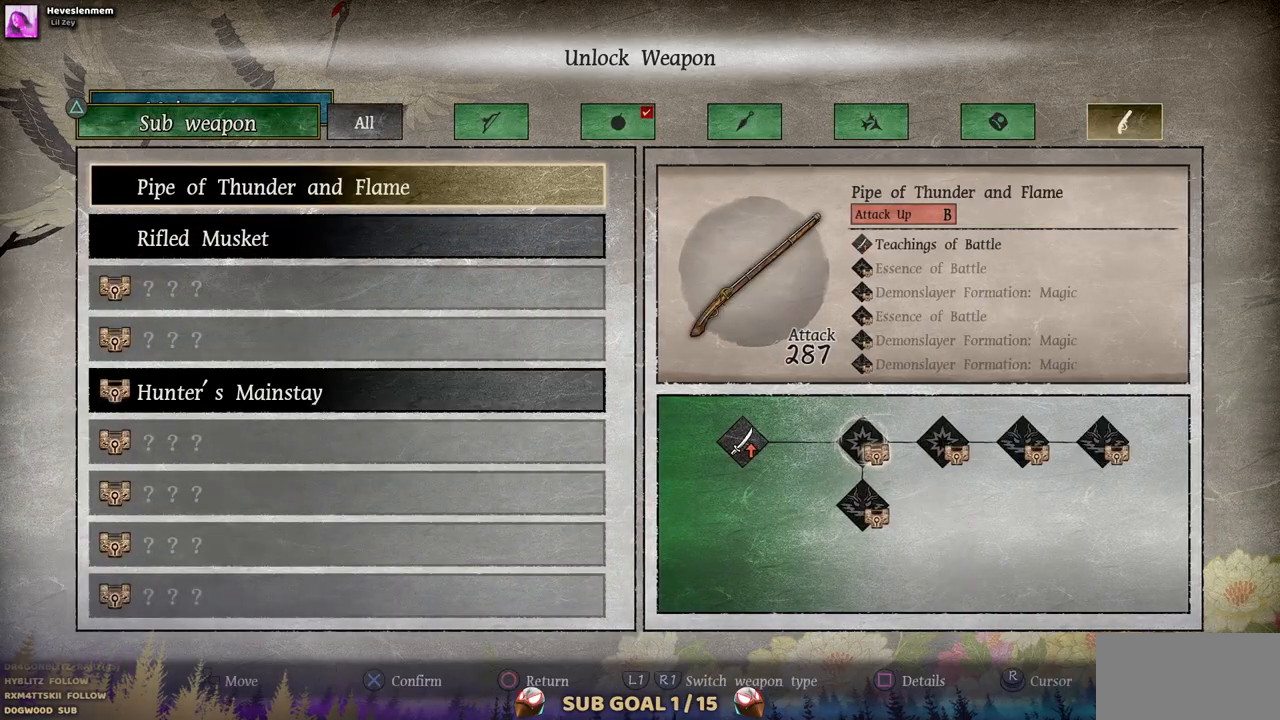
{"dt_ms": 500, "buttons": [], "left_stick": "center", "right_stick": "center", "events": [[317, "L1", "down"], [383, "L1", "up"]]}
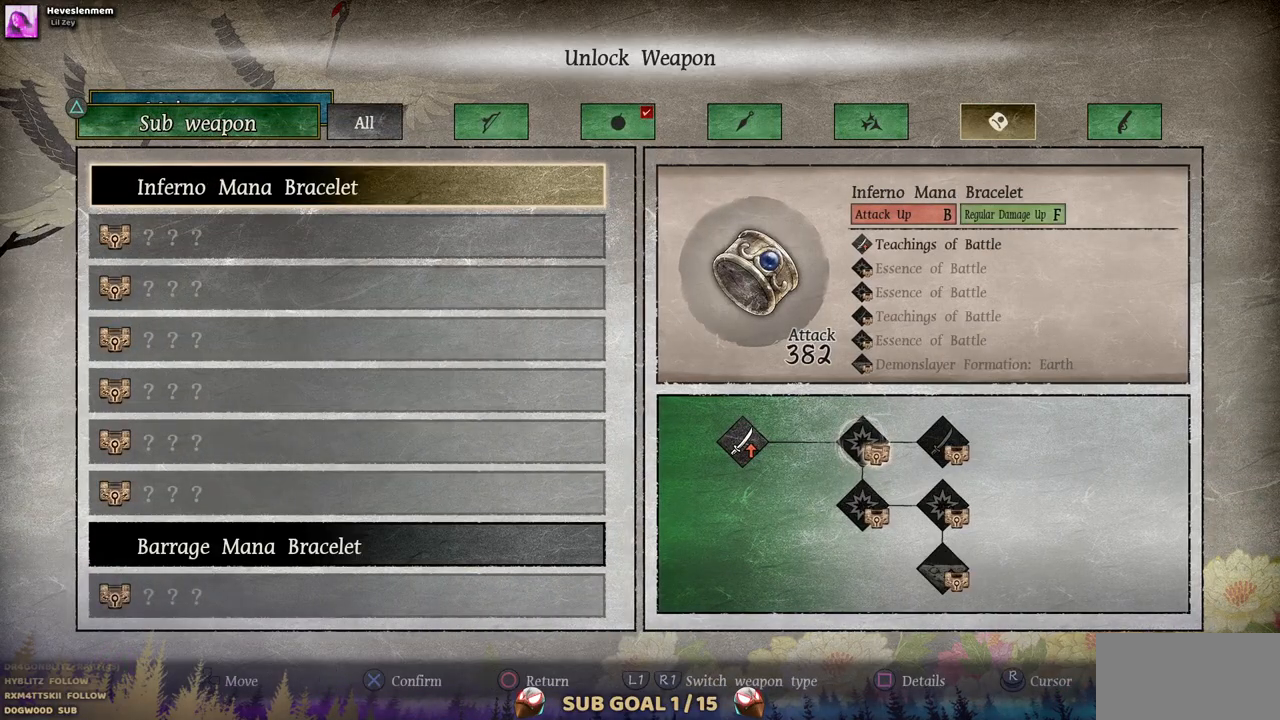
{"dt_ms": 1000, "buttons": [], "left_stick": "center", "right_stick": "center", "events": [[33, "L1", "down"], [133, "L1", "up"], [283, "L1", "down"], [367, "L1", "up"], [467, "L1", "down"], [550, "L1", "up"]]}
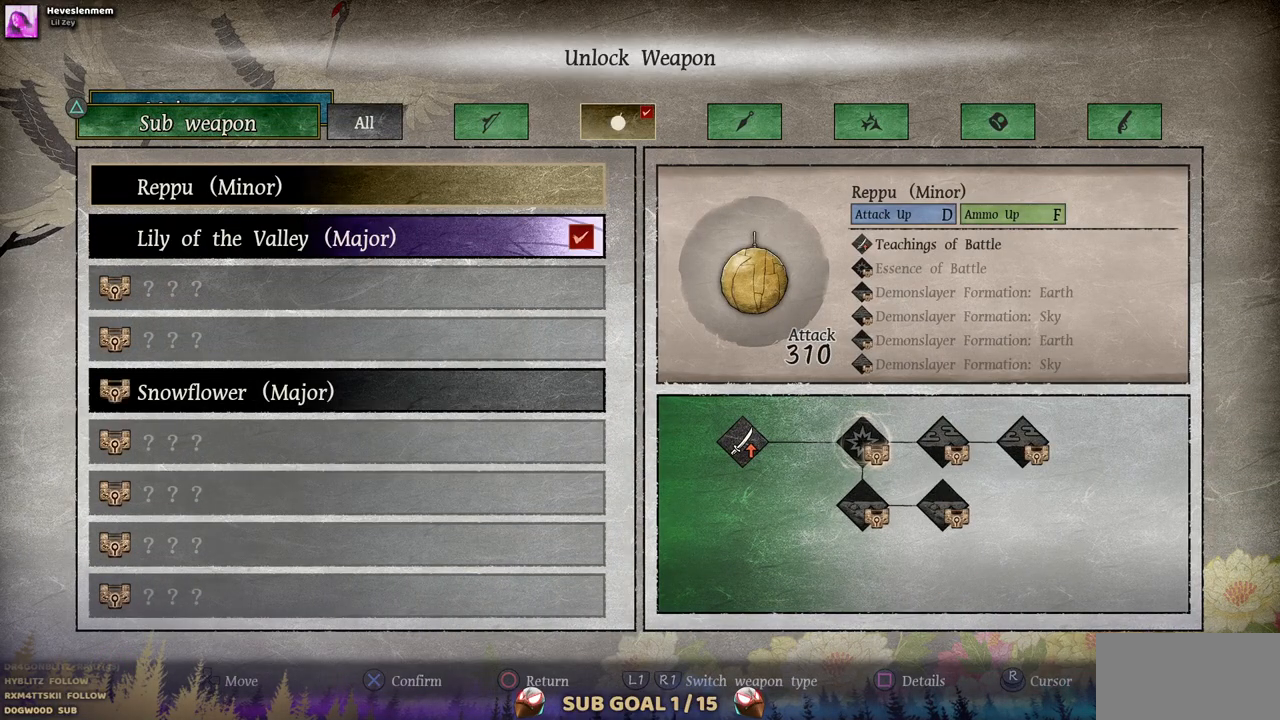
{"dt_ms": 500, "buttons": [], "left_stick": "center", "right_stick": "center", "events": [[367, "DPAD_DOWN", "down"], [483, "DPAD_DOWN", "up"]]}
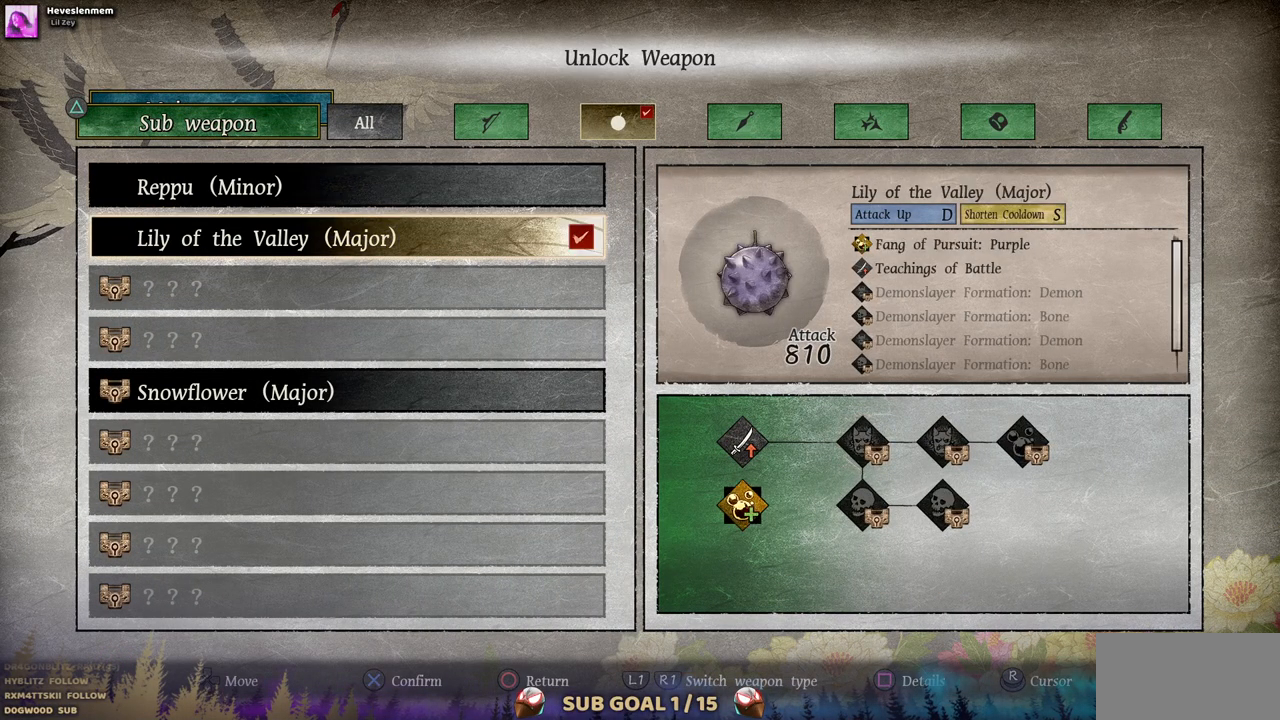
{"dt_ms": 500, "buttons": ["CROSS"], "left_stick": "center", "right_stick": "center", "events": [[483, "CROSS", "down"]]}
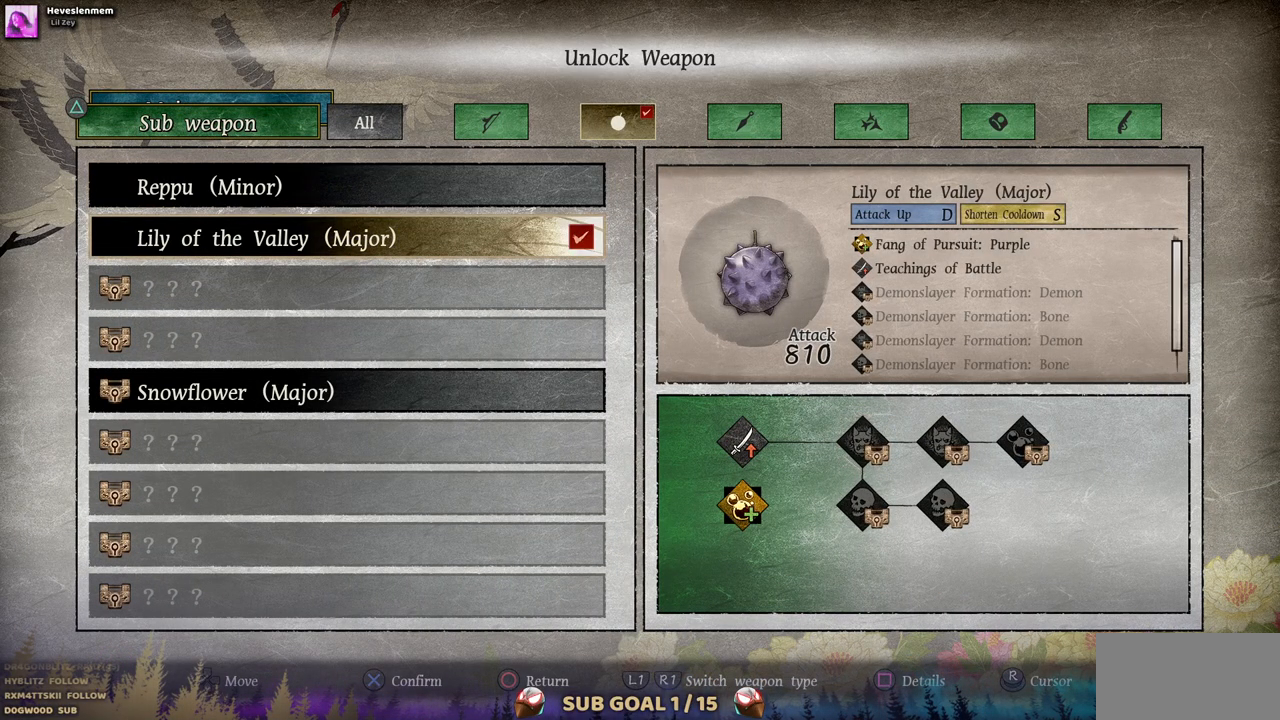
{"dt_ms": 500, "buttons": [], "left_stick": "center", "right_stick": "center", "events": [[117, "CROSS", "up"]]}
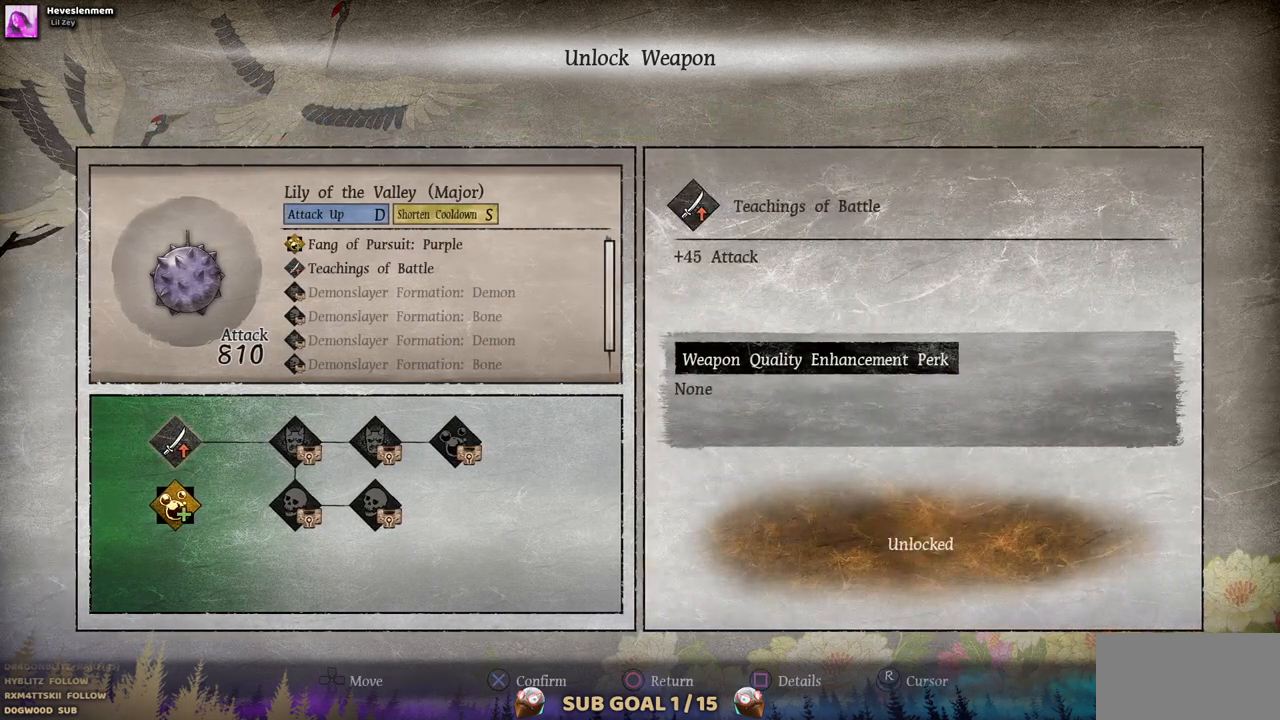
{"dt_ms": 500, "buttons": [], "left_stick": "center", "right_stick": "center", "events": [[33, "DPAD_RIGHT", "down"], [167, "DPAD_RIGHT", "up"]]}
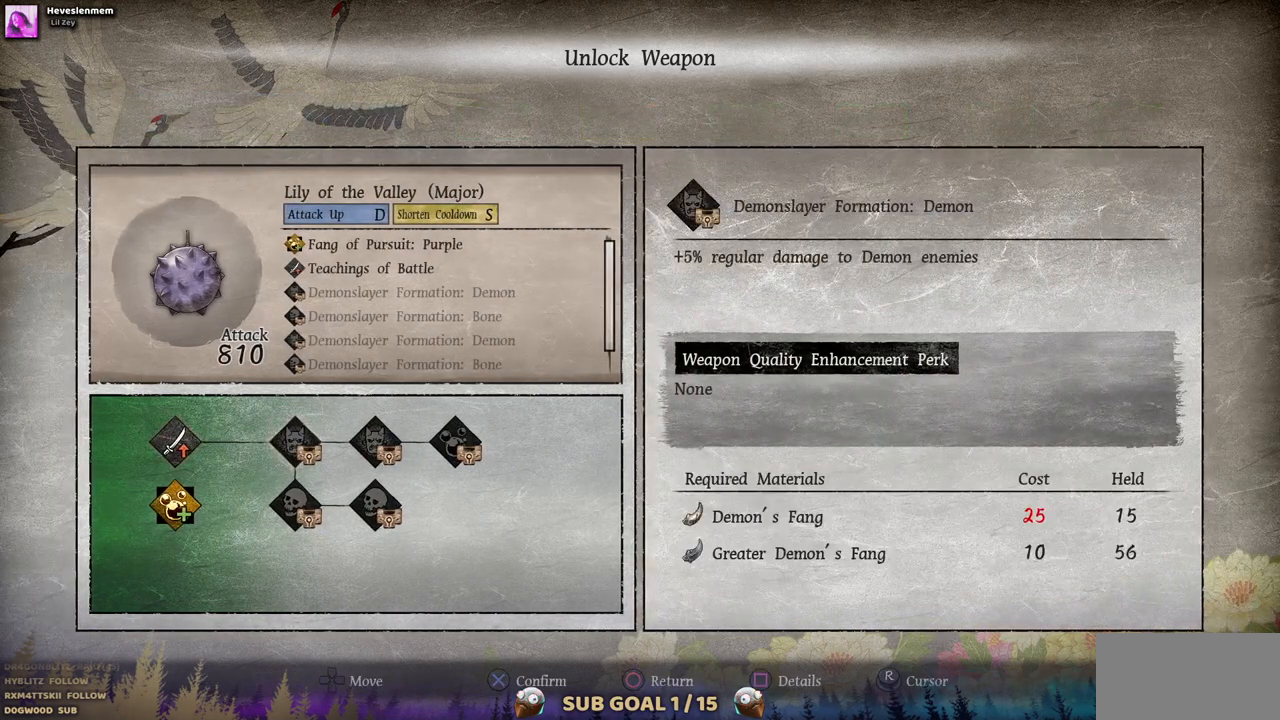
{"dt_ms": 500, "buttons": [], "left_stick": "center", "right_stick": "center", "events": []}
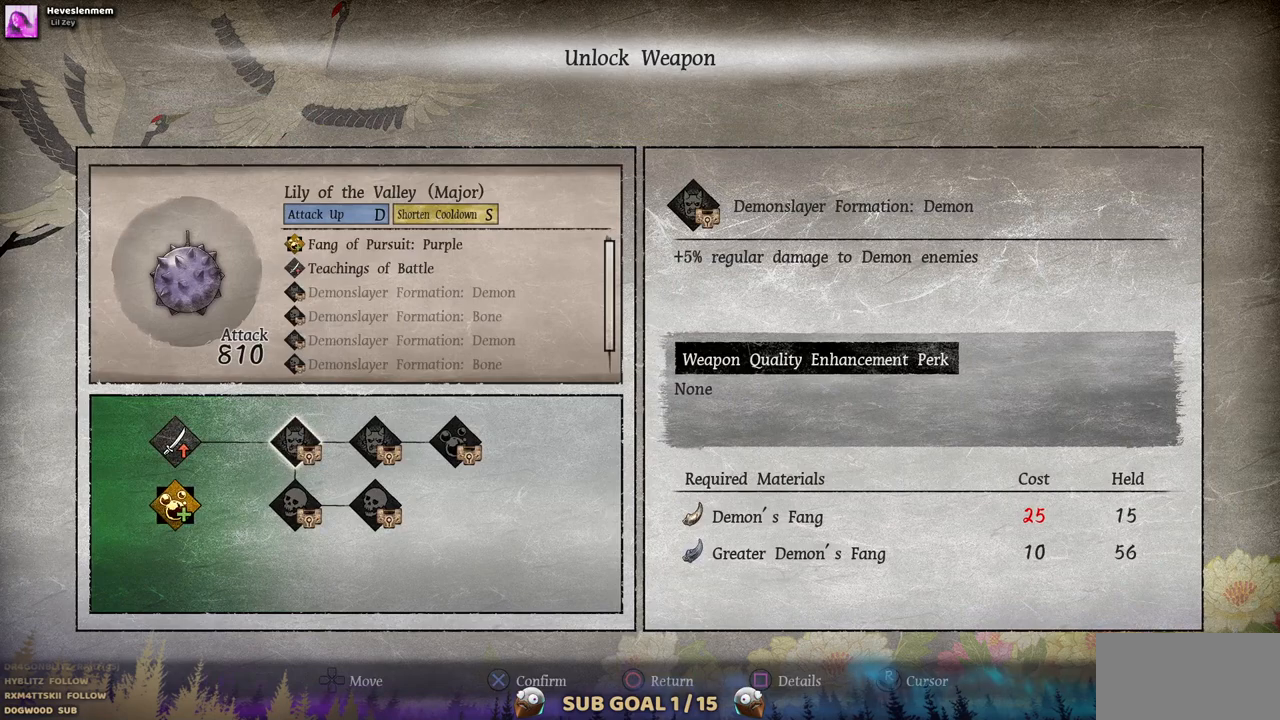
{"dt_ms": 500, "buttons": [], "left_stick": "center", "right_stick": "center", "events": []}
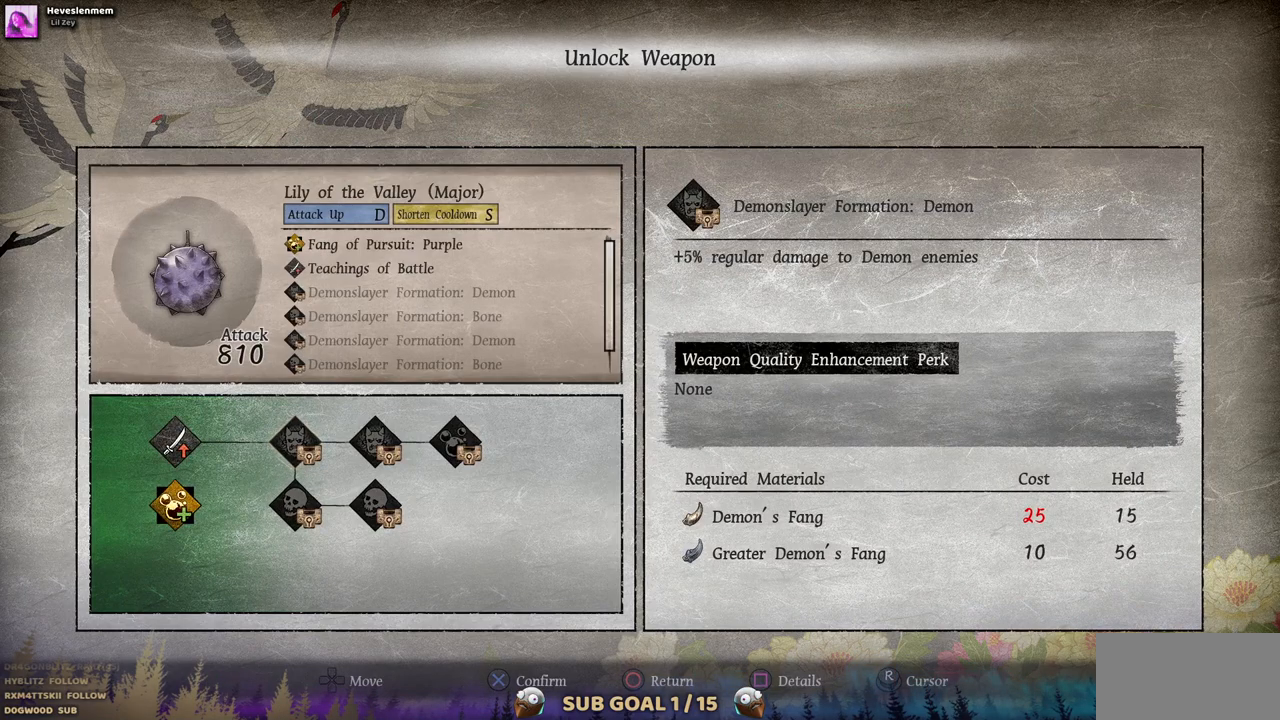
{"dt_ms": 500, "buttons": [], "left_stick": "center", "right_stick": "center", "events": [[133, "DPAD_RIGHT", "down"], [267, "DPAD_RIGHT", "up"]]}
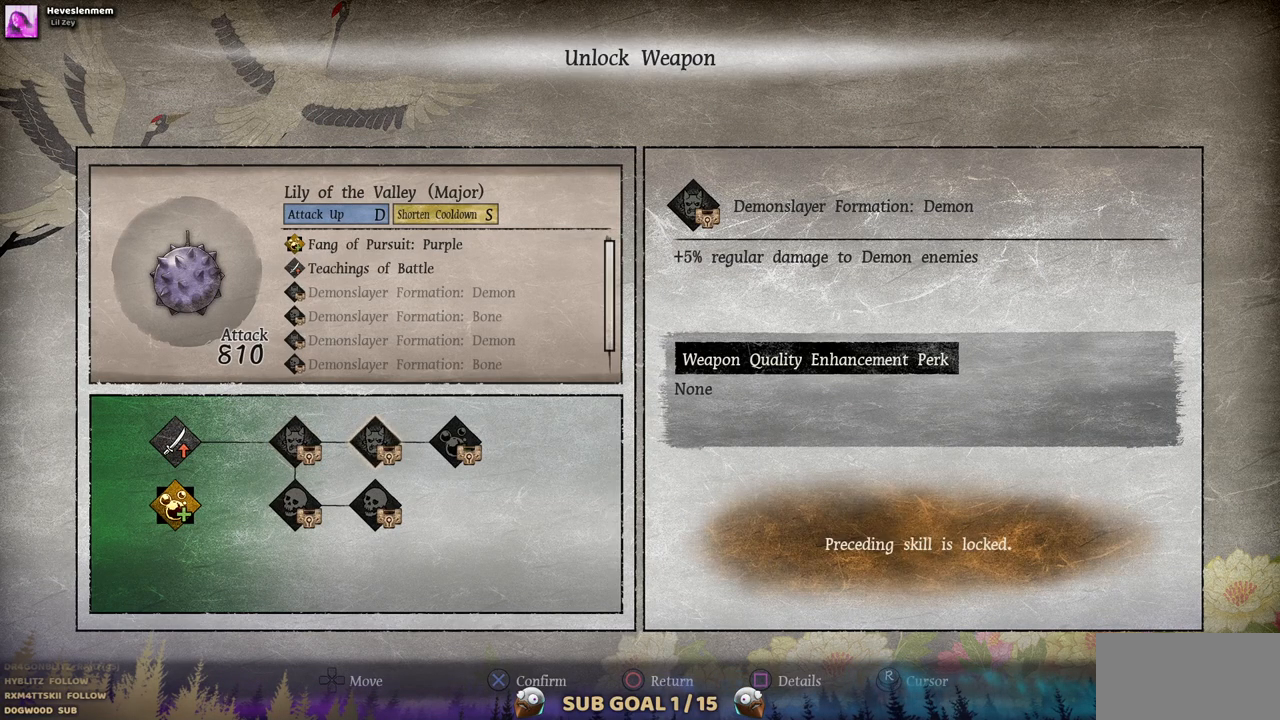
{"dt_ms": 500, "buttons": [], "left_stick": "center", "right_stick": "center", "events": [[117, "DPAD_LEFT", "down"], [200, "DPAD_LEFT", "up"], [300, "DPAD_DOWN", "down"], [417, "DPAD_DOWN", "up"]]}
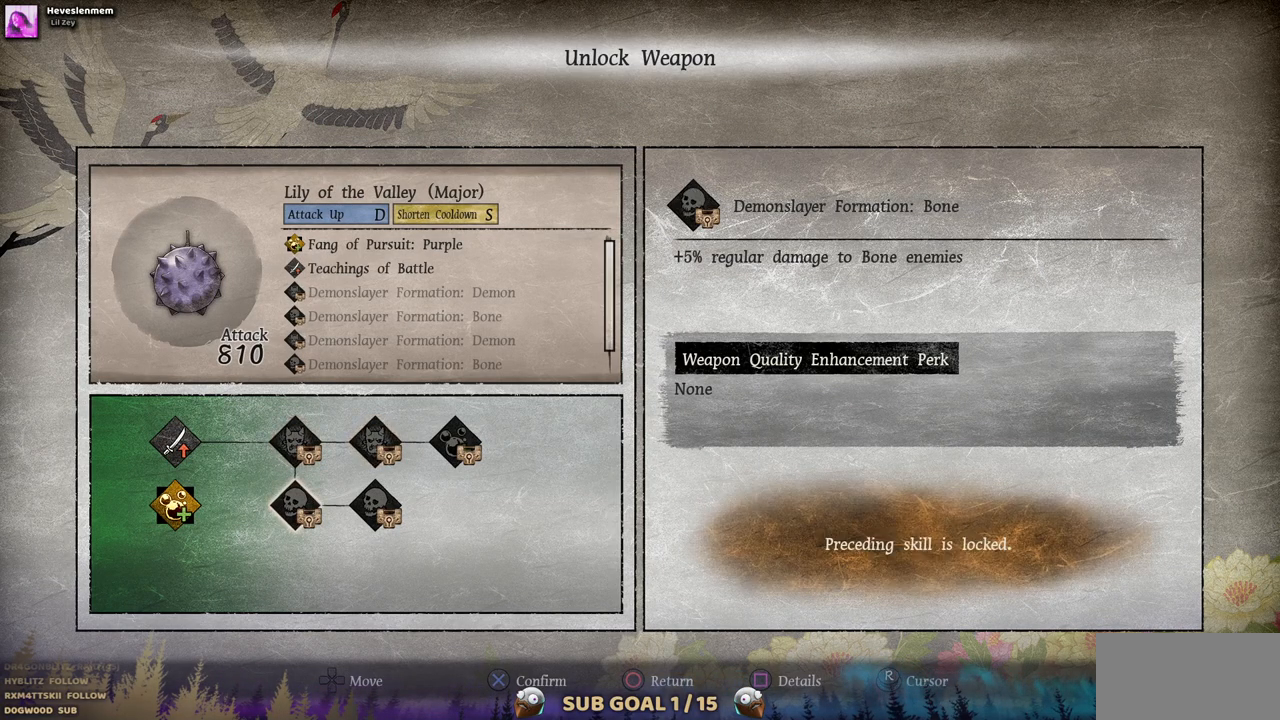
{"dt_ms": 500, "buttons": [], "left_stick": "center", "right_stick": "center", "events": [[233, "DPAD_RIGHT", "down"], [333, "DPAD_RIGHT", "up"]]}